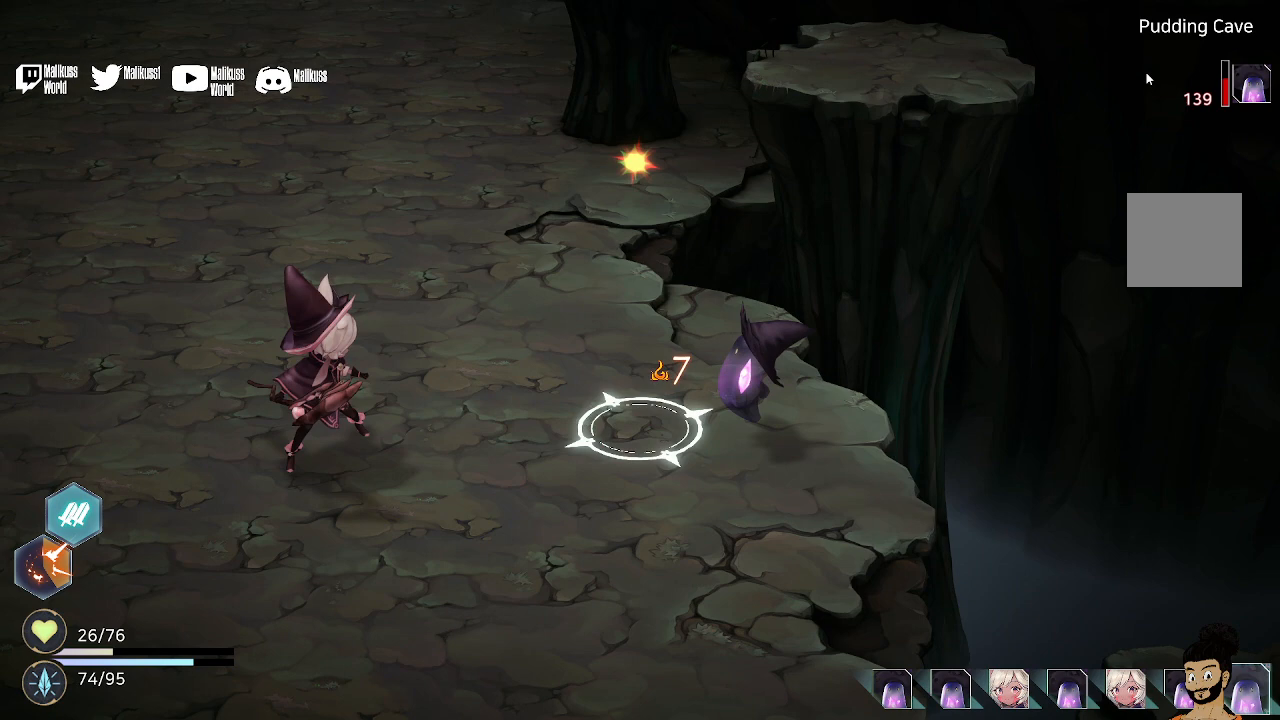
Gameplay with a controller (Xbox layout); each line is a JSON object with the inputs held at the frame after it. "events" lists button and stick changes between this image and that frame as [ms after this image, input, new state], when the widget could be followed in between.
{"buttons": [], "left_stick": "center", "right_stick": "center", "events": []}
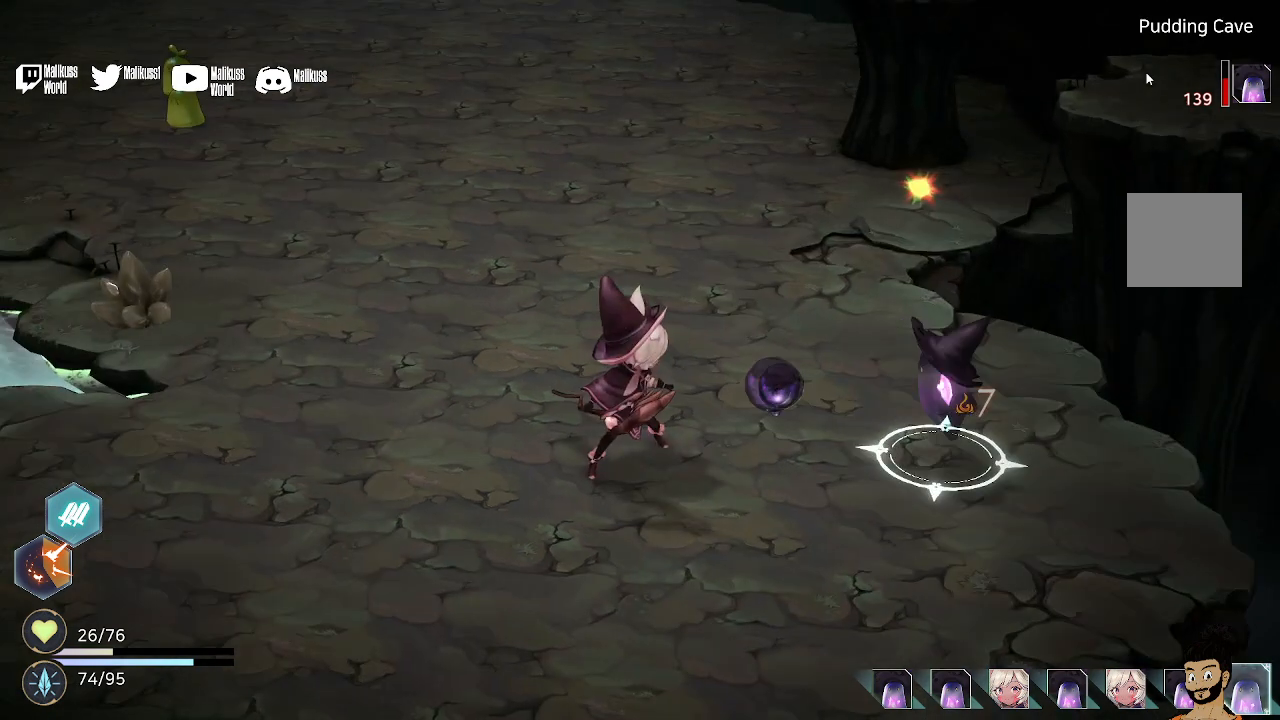
{"buttons": [], "left_stick": "right", "right_stick": "center", "events": [[133, "left_stick", "right"]]}
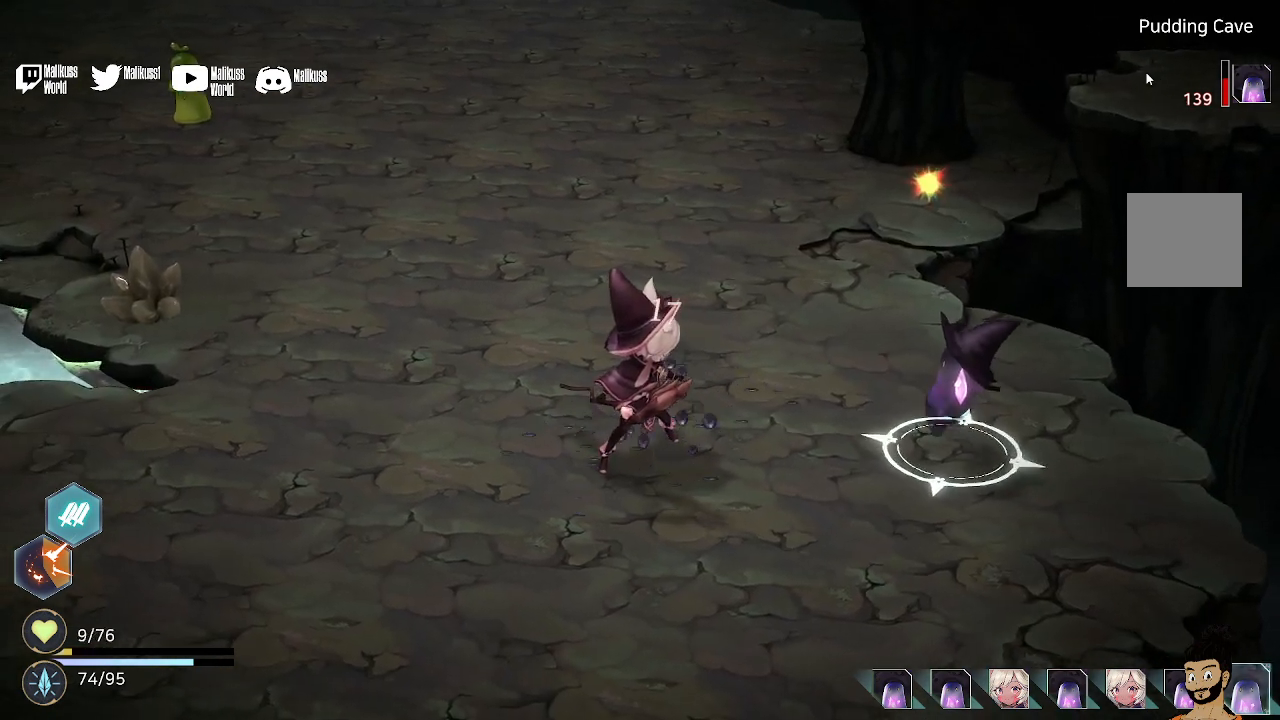
{"buttons": [], "left_stick": "right", "right_stick": "center", "events": [[33, "left_stick", "center"], [433, "left_stick", "right"]]}
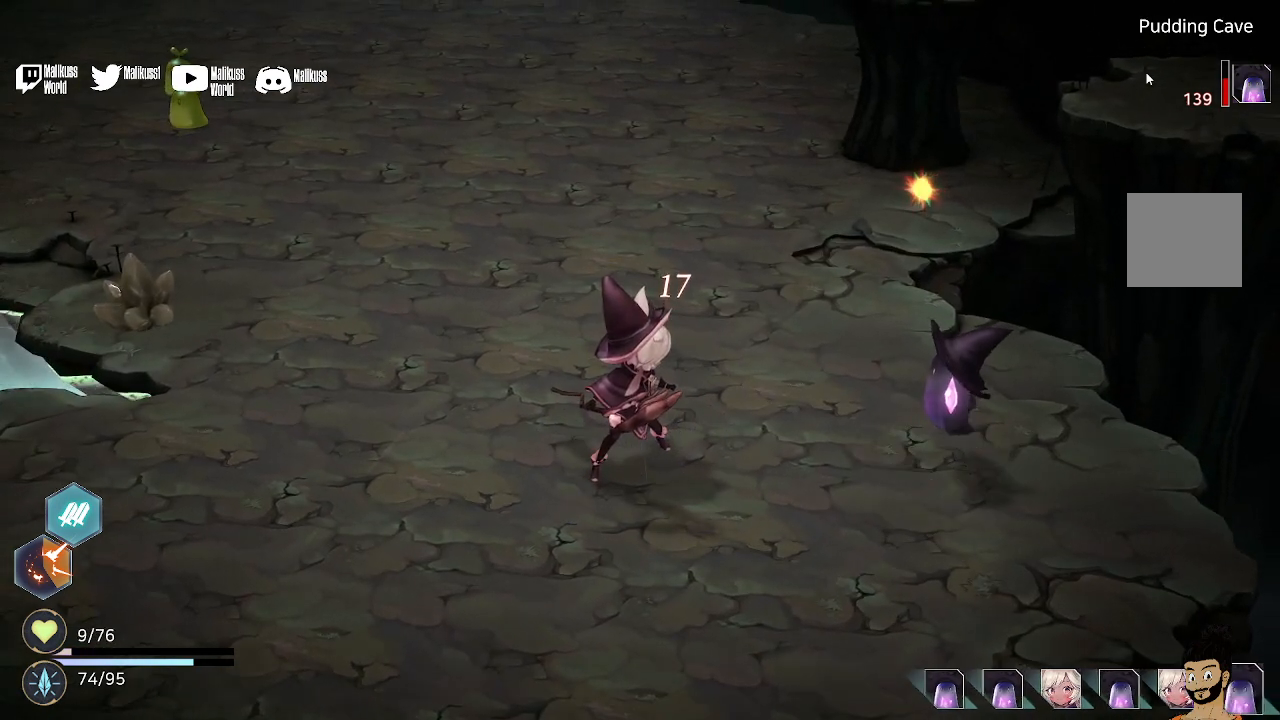
{"buttons": [], "left_stick": "center", "right_stick": "center", "events": [[200, "left_stick", "center"]]}
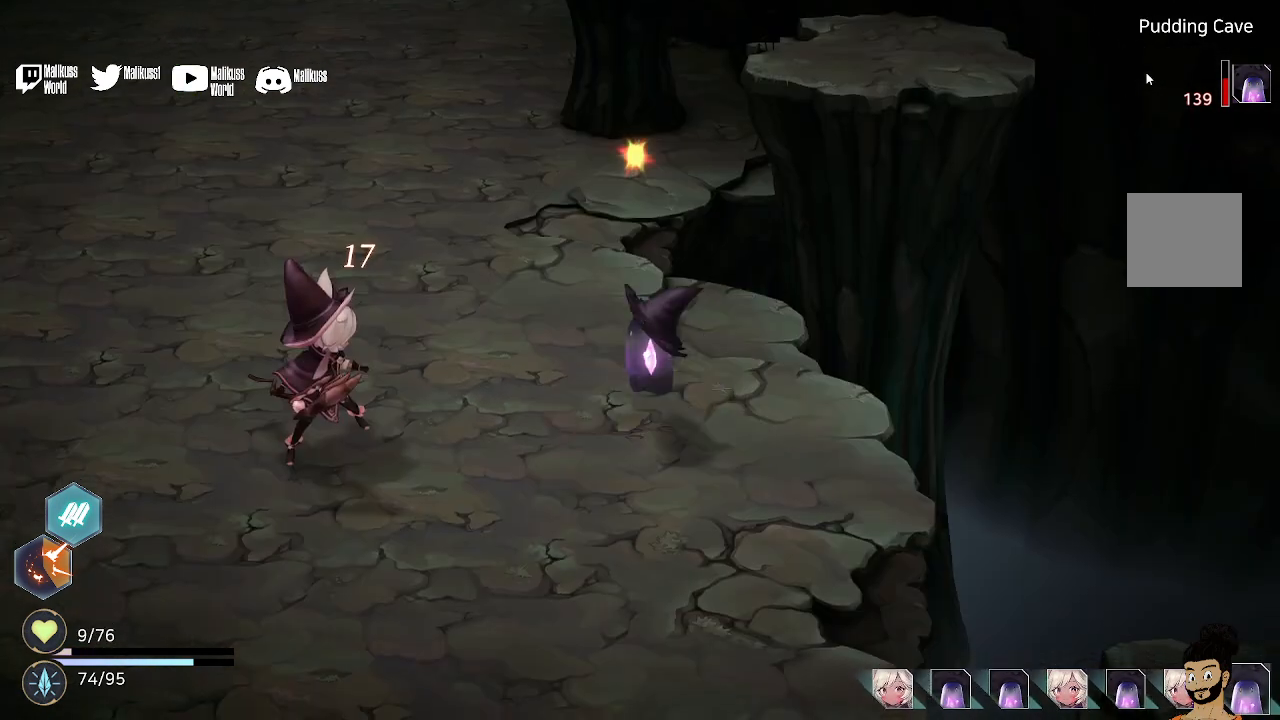
{"buttons": [], "left_stick": "center", "right_stick": "center", "events": [[133, "left_stick", "right"], [367, "left_stick", "center"]]}